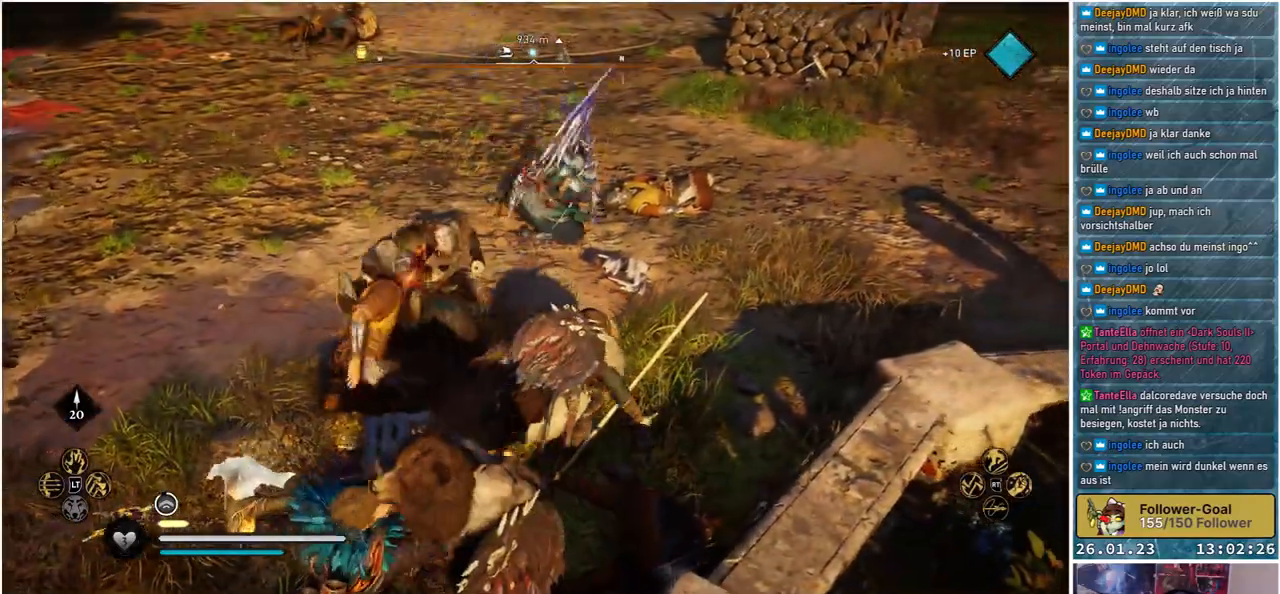
Gameplay with a controller (Xbox layout); each line is a JSON object with the inputs held at the frame after it. "events" lists button and stick changes between this image and that frame as [ms after this image, input, new state], when the widget could be followed in between.
{"buttons": [], "left_stick": "center", "right_stick": "center", "events": [[150, "left_stick", "center"]]}
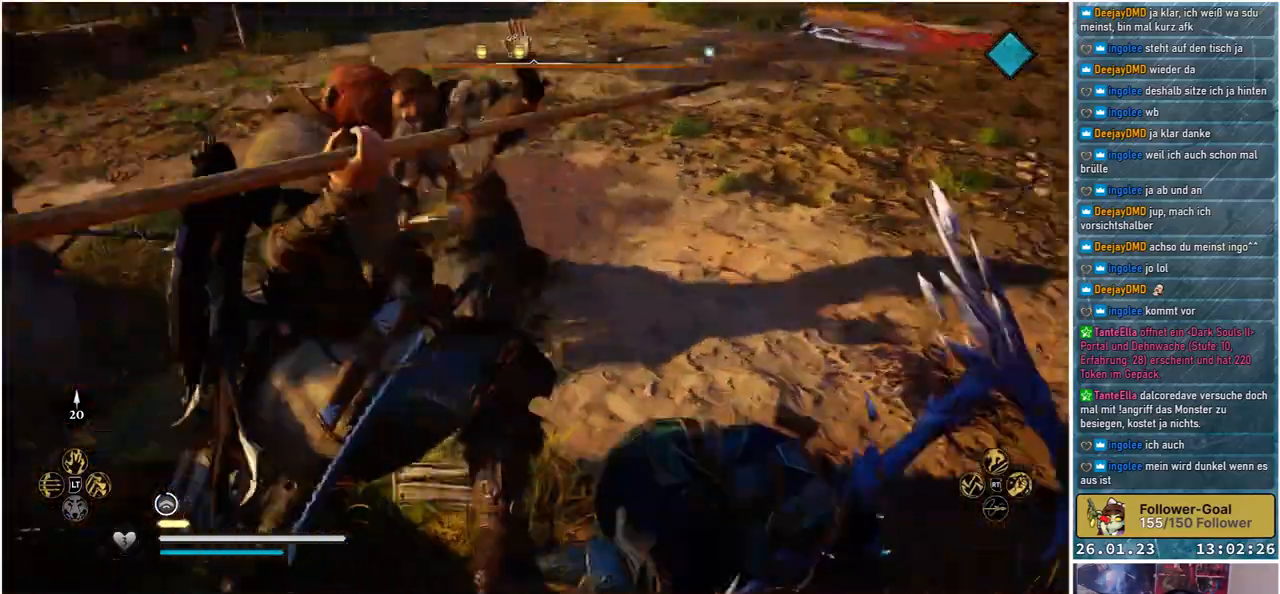
{"buttons": [], "left_stick": "center", "right_stick": "center", "events": []}
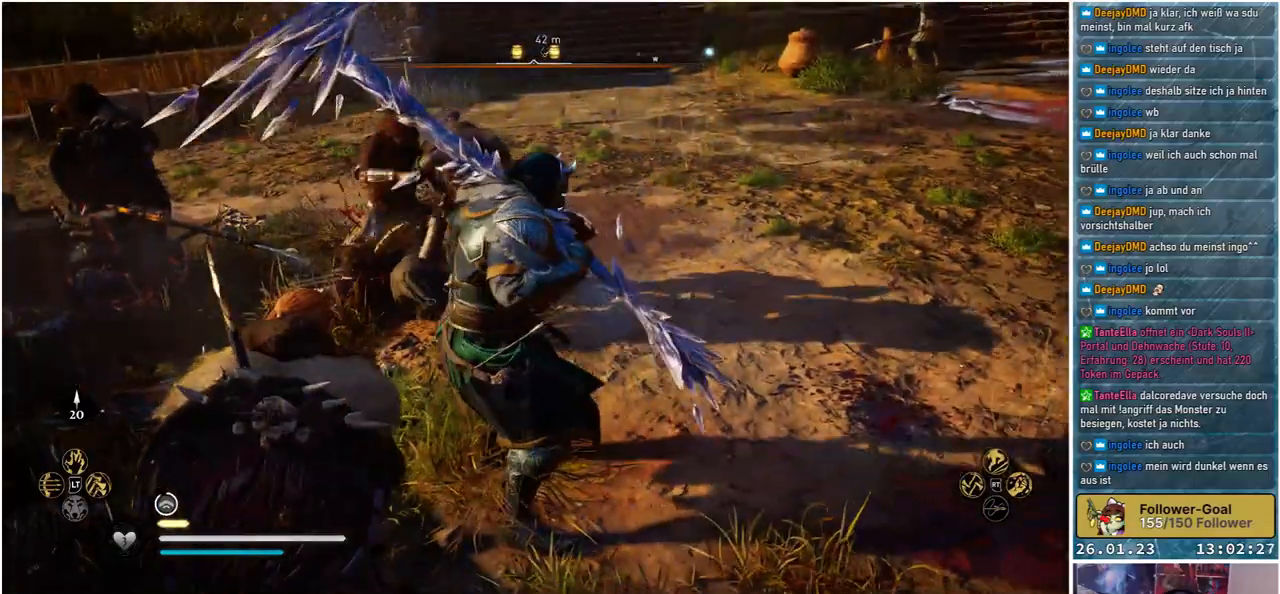
{"buttons": [], "left_stick": "down-right", "right_stick": "center", "events": [[367, "left_stick", "down-right"]]}
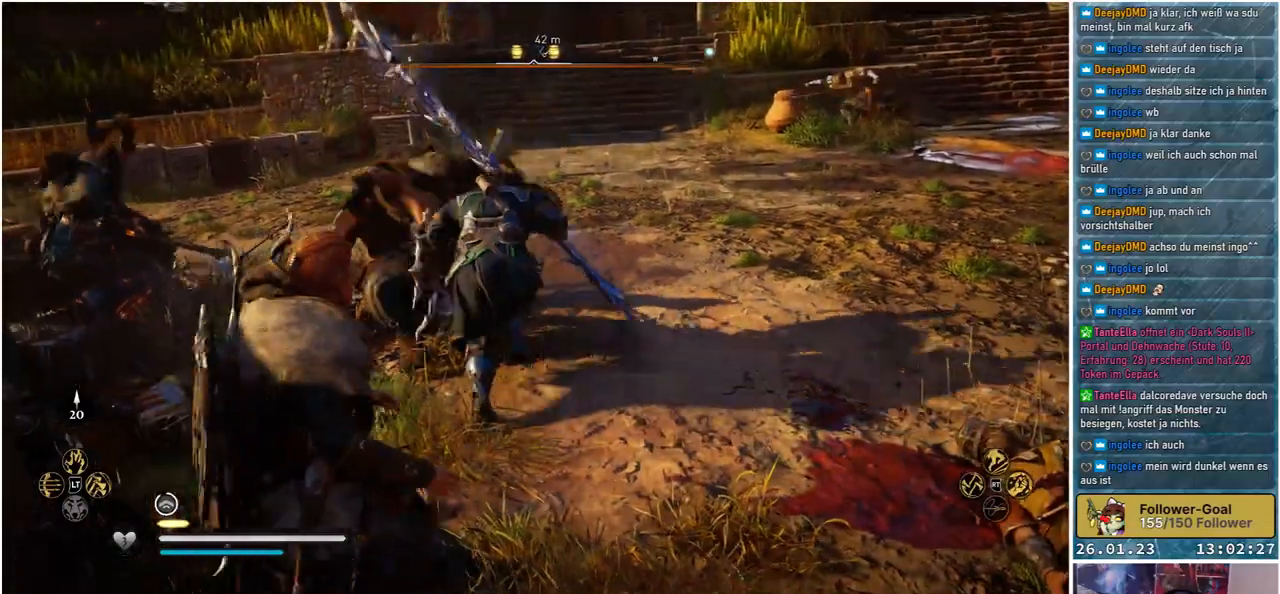
{"buttons": [], "left_stick": "down-right", "right_stick": "down-right", "events": [[267, "right_stick", "down-right"]]}
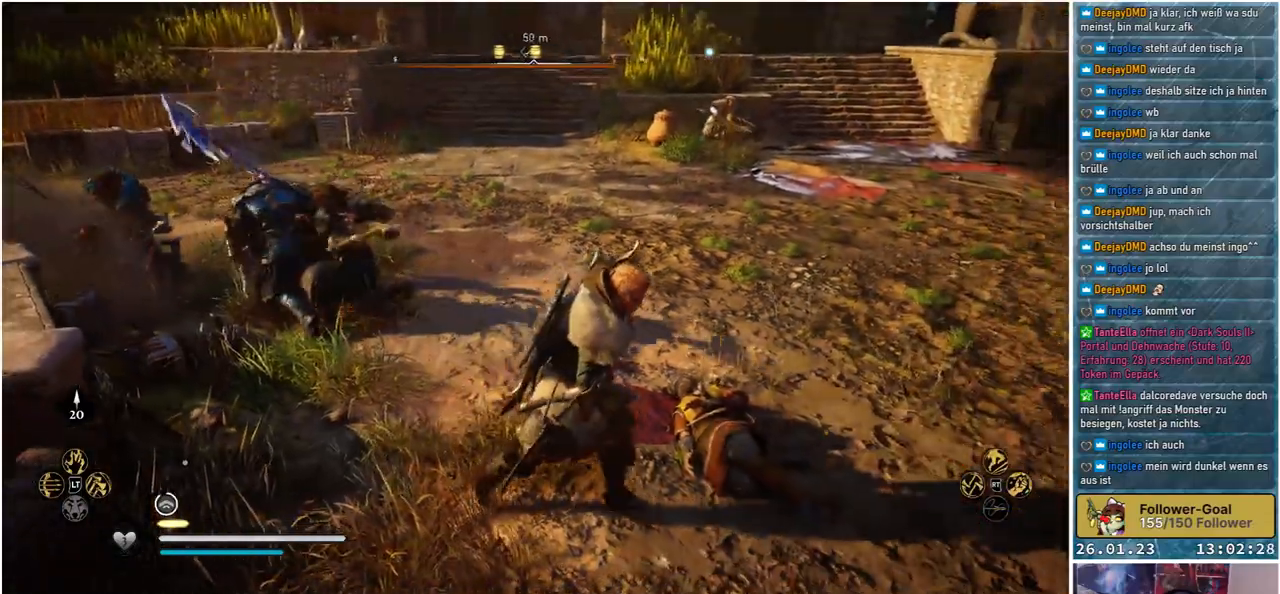
{"buttons": [], "left_stick": "left", "right_stick": "left", "events": [[133, "right_stick", "center"], [283, "left_stick", "down-left"], [383, "left_stick", "left"], [483, "right_stick", "left"]]}
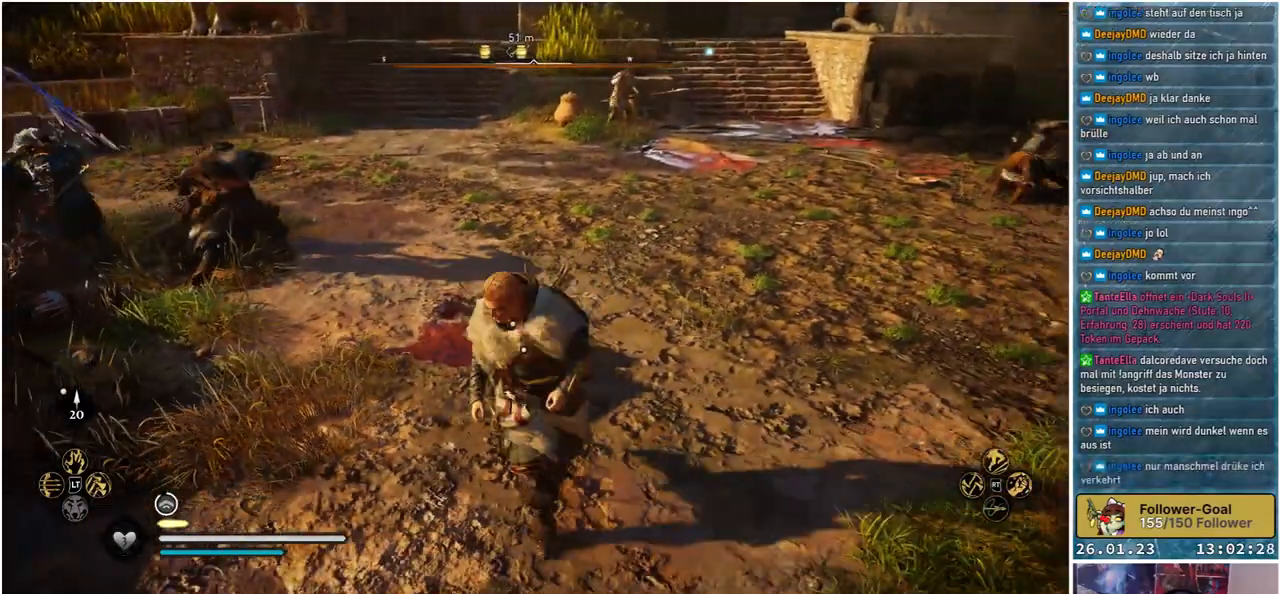
{"buttons": [], "left_stick": "up", "right_stick": "center", "events": [[100, "left_stick", "up-left"], [250, "right_stick", "center"], [317, "left_stick", "up"]]}
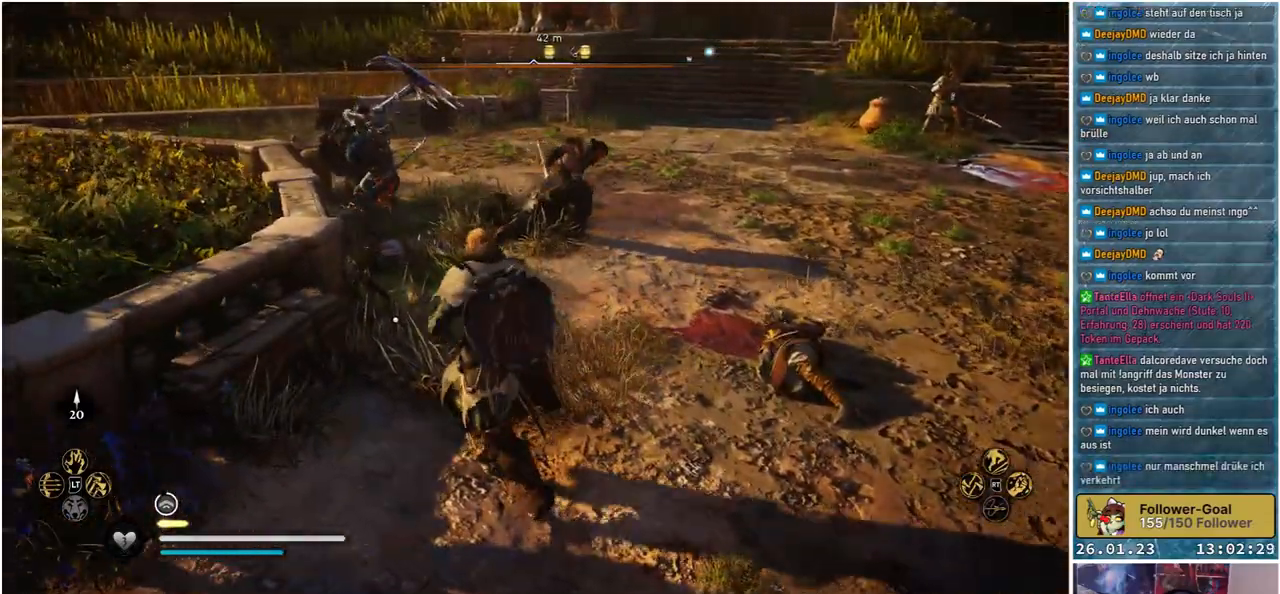
{"buttons": ["Y"], "left_stick": "center", "right_stick": "center", "events": [[383, "left_stick", "center"], [400, "Y", "down"]]}
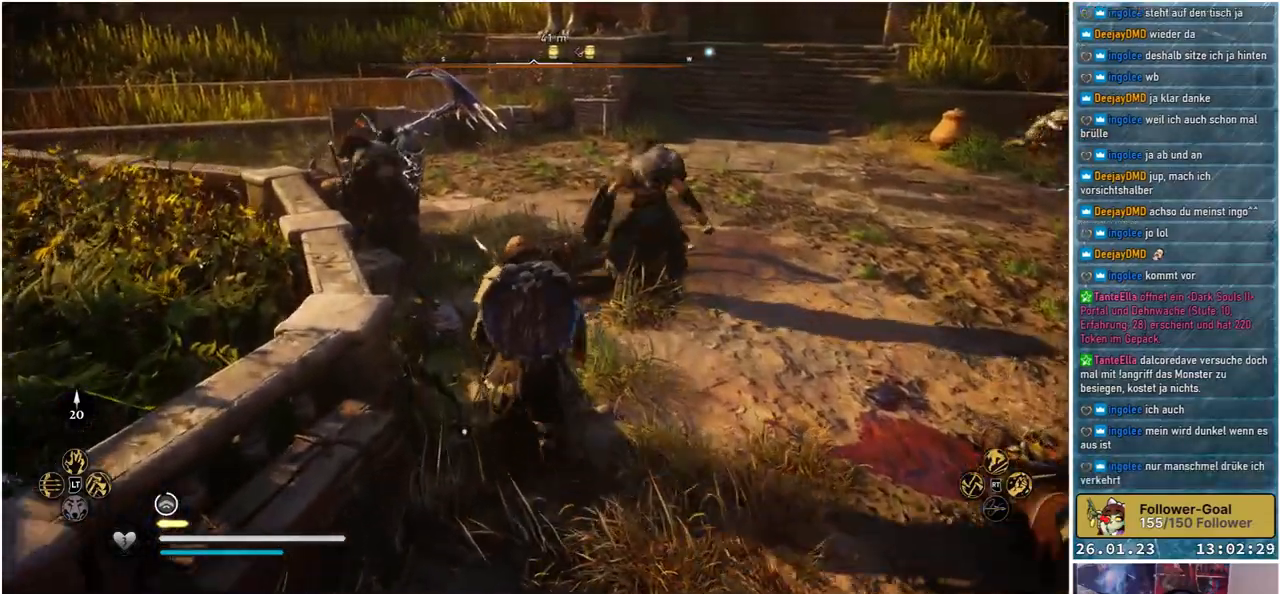
{"buttons": [], "left_stick": "center", "right_stick": "center", "events": [[17, "Y", "up"]]}
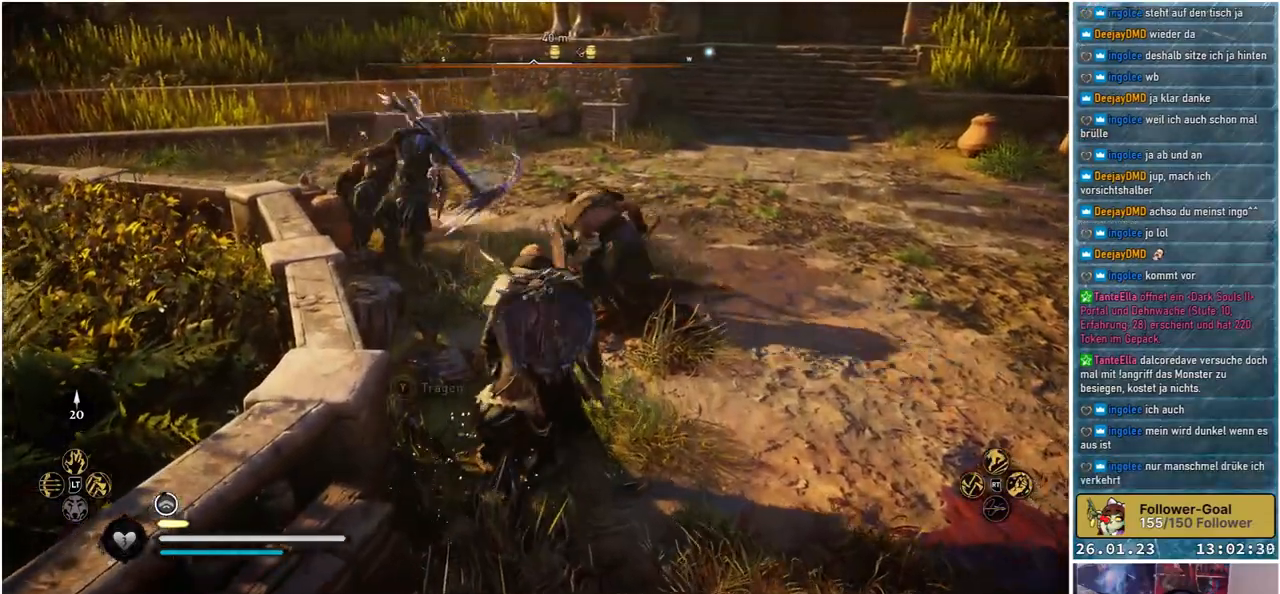
{"buttons": [], "left_stick": "up", "right_stick": "center", "events": [[167, "Y", "down"], [233, "Y", "up"], [433, "left_stick", "up"]]}
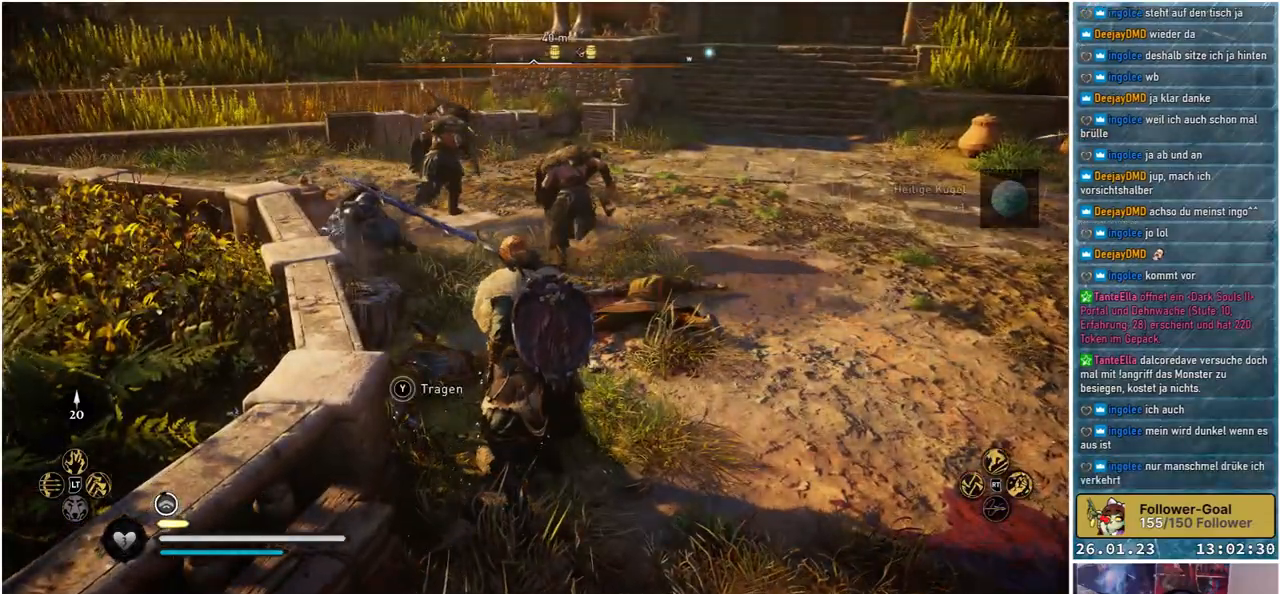
{"buttons": [], "left_stick": "up-right", "right_stick": "center", "events": [[150, "left_stick", "up-right"]]}
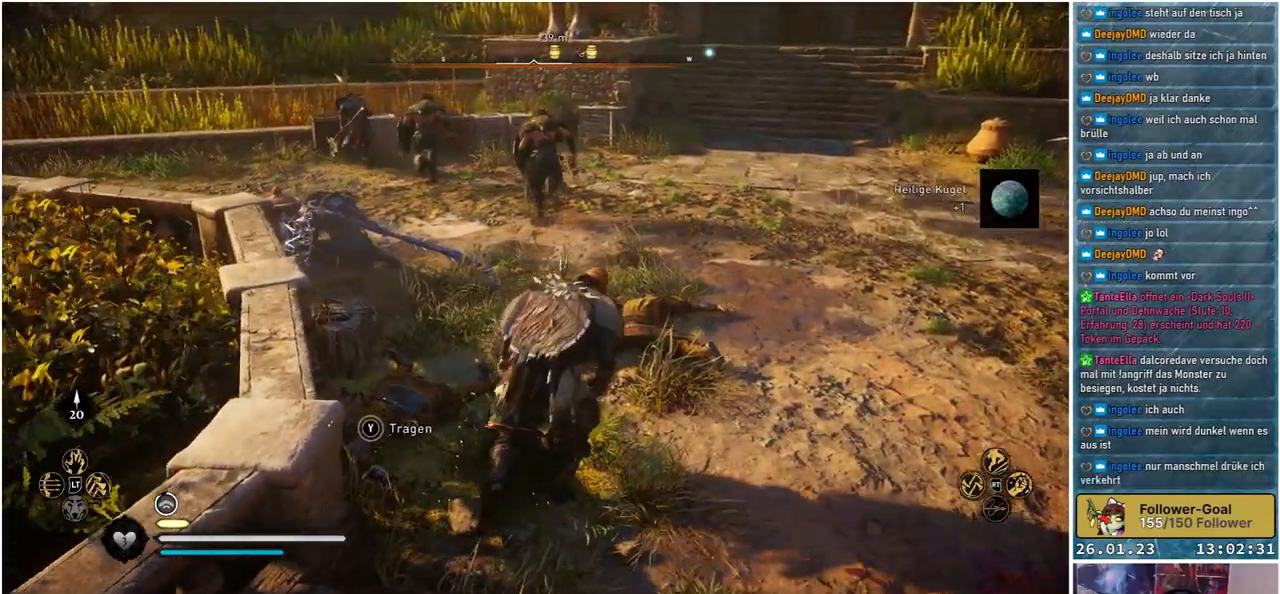
{"buttons": [], "left_stick": "up-left", "right_stick": "center", "events": [[67, "Y", "down"], [117, "Y", "up"], [267, "Y", "down"], [300, "left_stick", "up"], [333, "Y", "up"], [450, "left_stick", "up-left"]]}
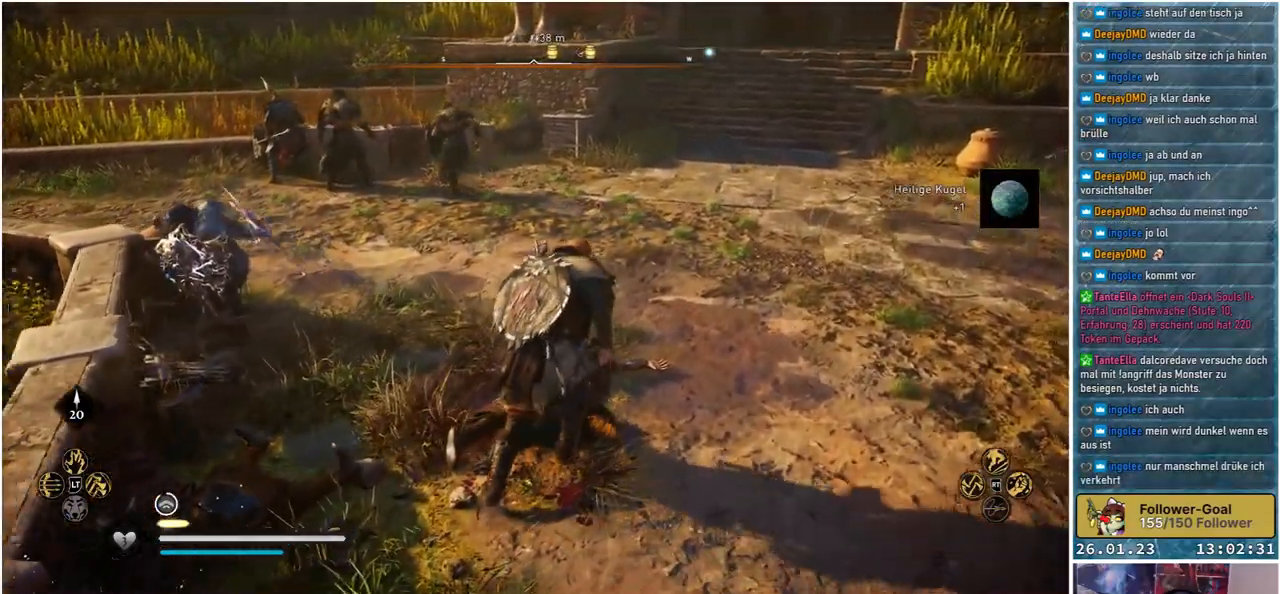
{"buttons": [], "left_stick": "up-right", "right_stick": "right", "events": [[133, "left_stick", "up"], [133, "right_stick", "right"], [250, "left_stick", "up-right"]]}
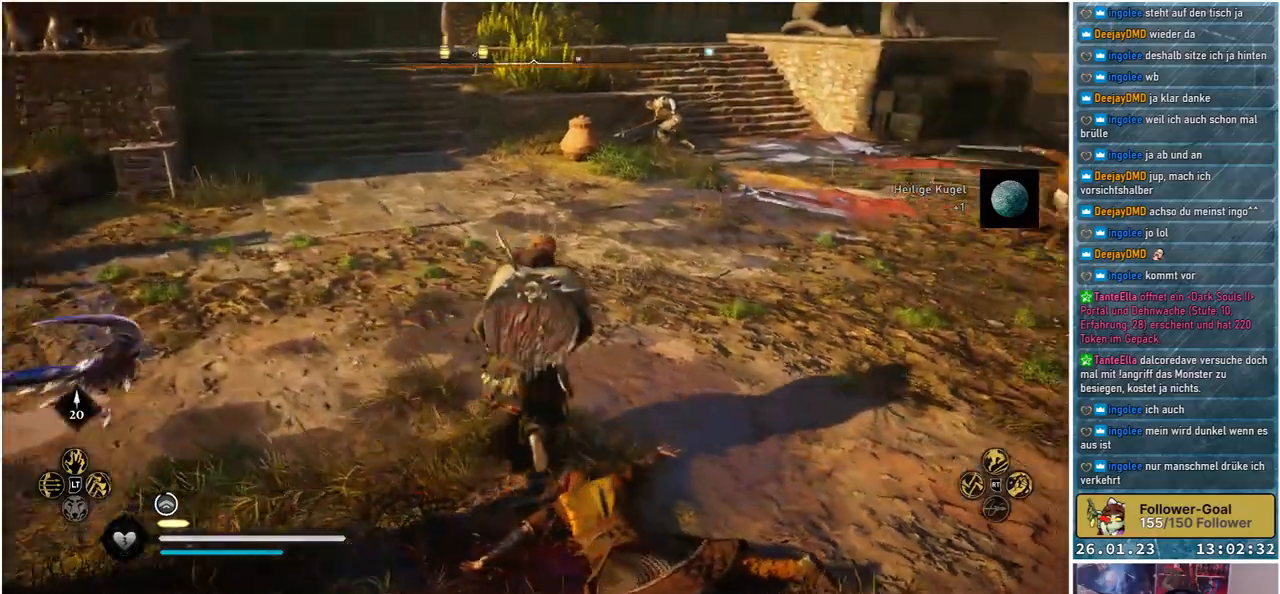
{"buttons": [], "left_stick": "up", "right_stick": "up", "events": [[383, "right_stick", "center"], [467, "right_stick", "up"], [483, "left_stick", "up"]]}
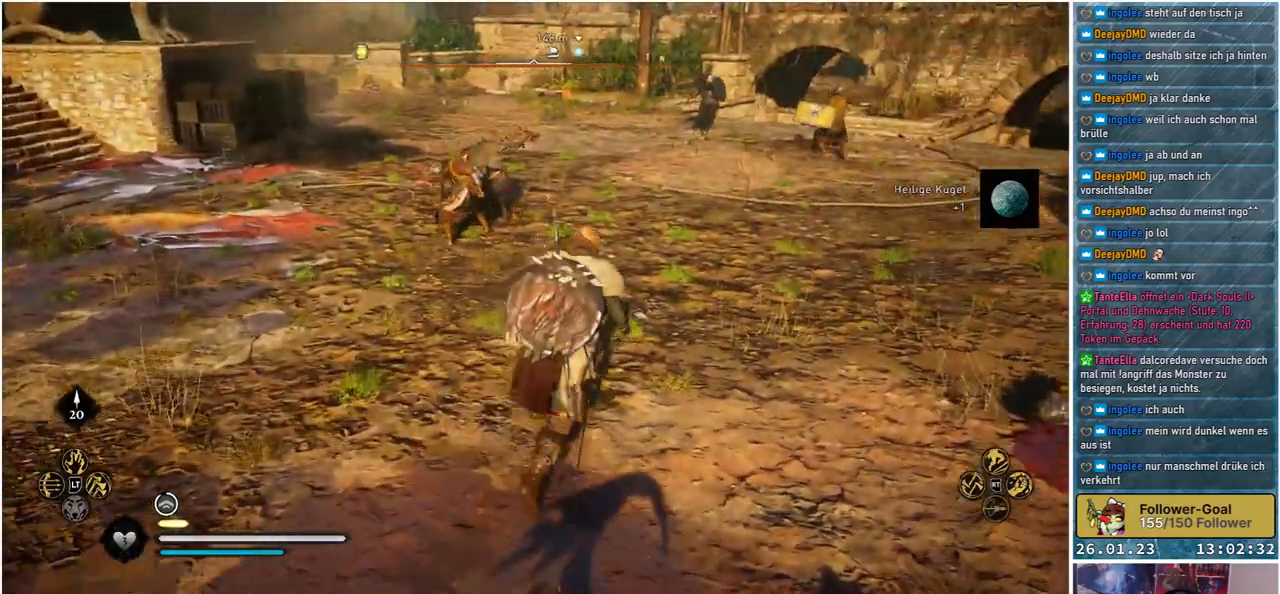
{"buttons": [], "left_stick": "up", "right_stick": "center", "events": [[100, "right_stick", "center"], [350, "R3", "down"], [467, "R3", "up"]]}
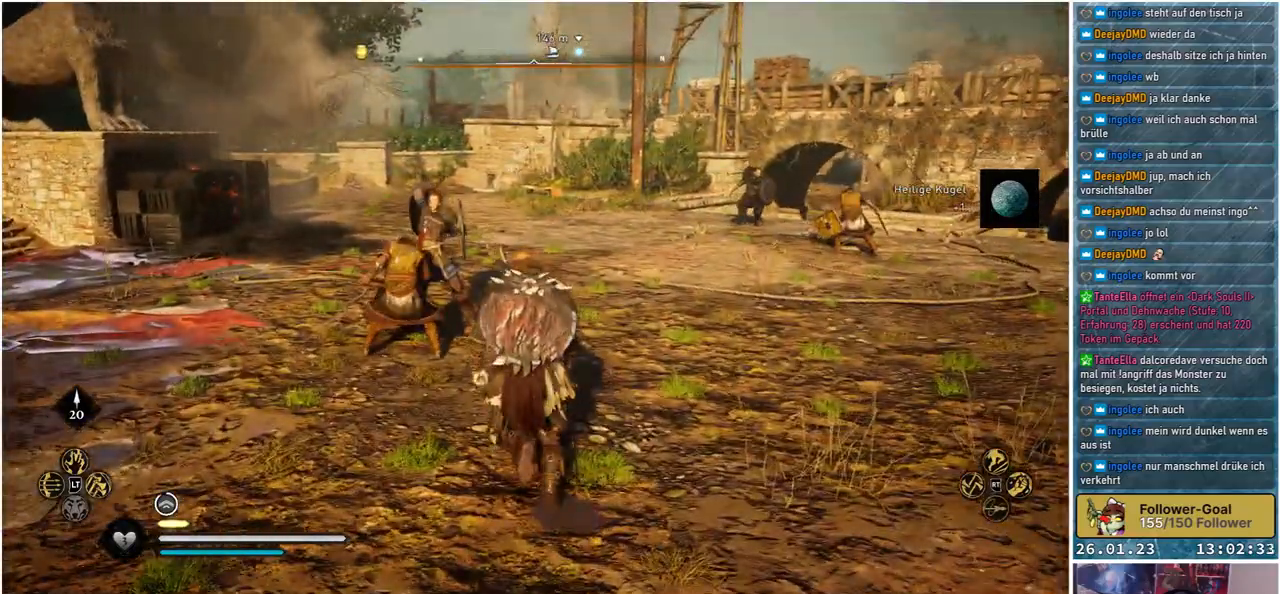
{"buttons": [], "left_stick": "center", "right_stick": "center", "events": [[133, "R2", "down"], [283, "R2", "up"], [367, "left_stick", "center"]]}
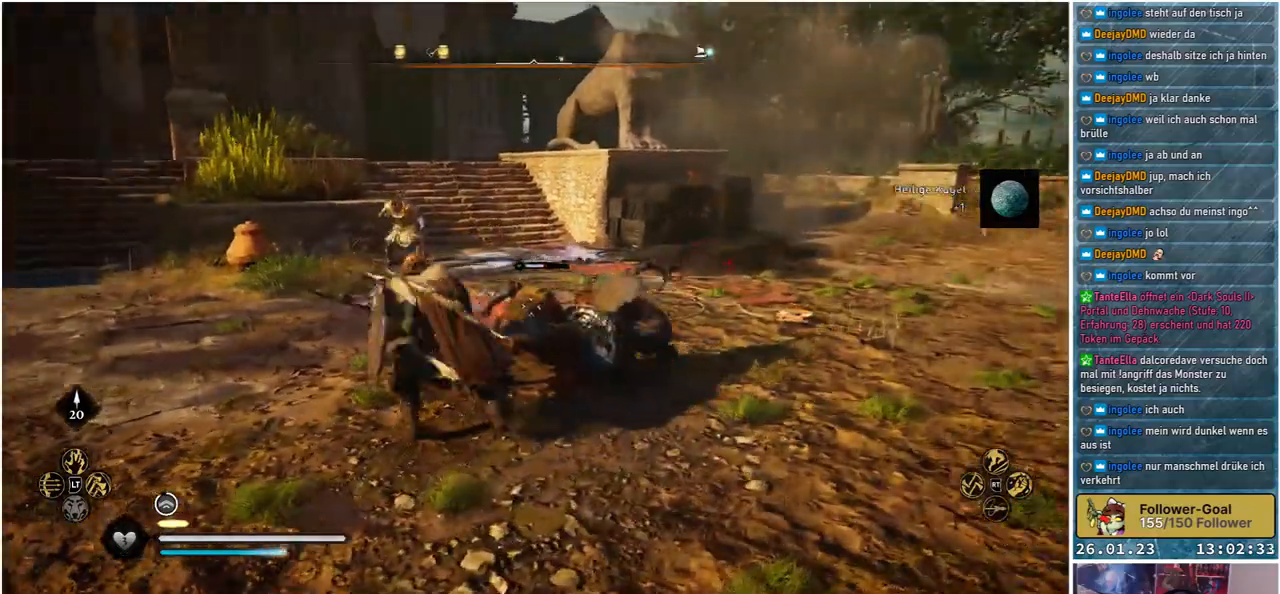
{"buttons": [], "left_stick": "center", "right_stick": "center", "events": []}
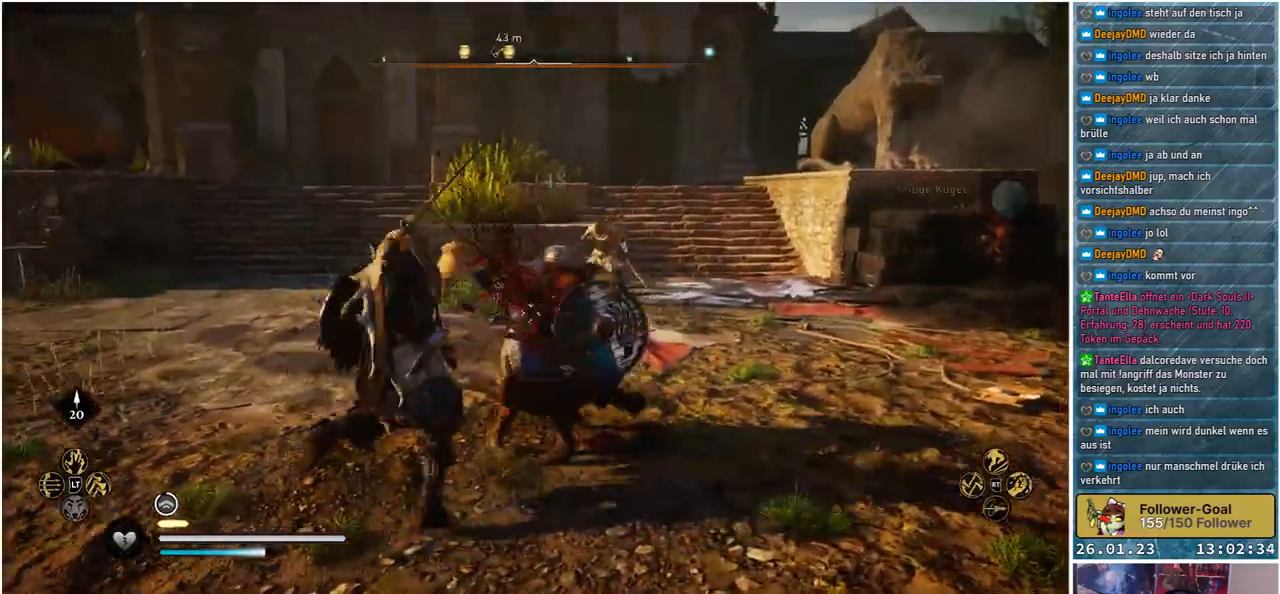
{"buttons": [], "left_stick": "center", "right_stick": "right", "events": [[233, "right_stick", "right"]]}
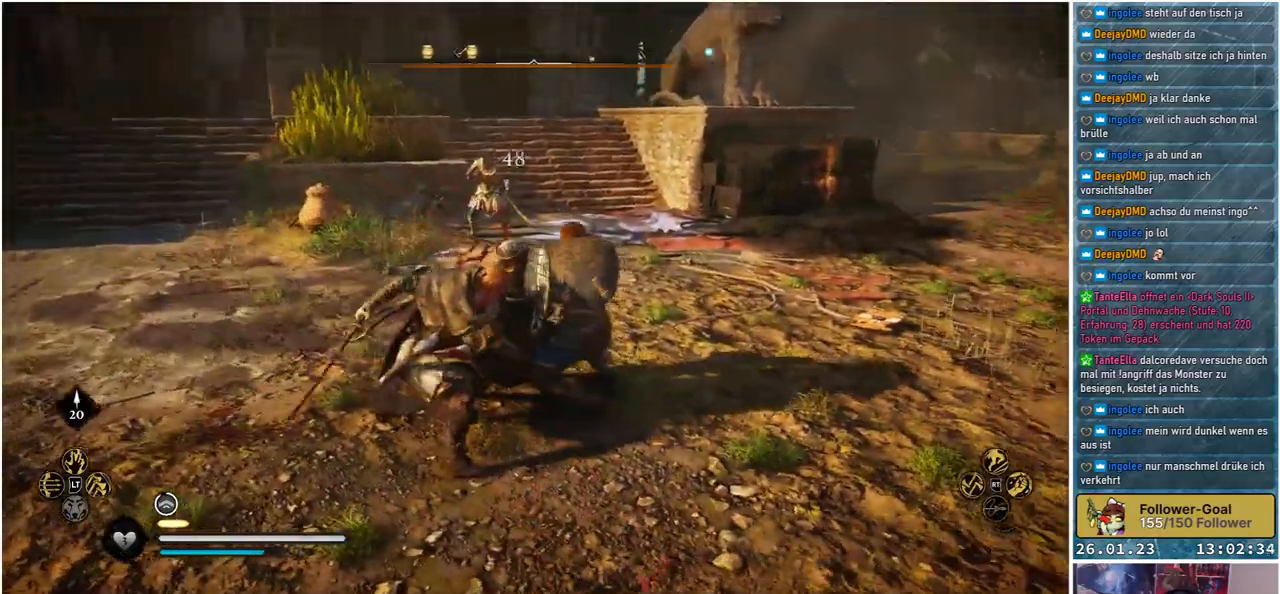
{"buttons": [], "left_stick": "center", "right_stick": "right", "events": []}
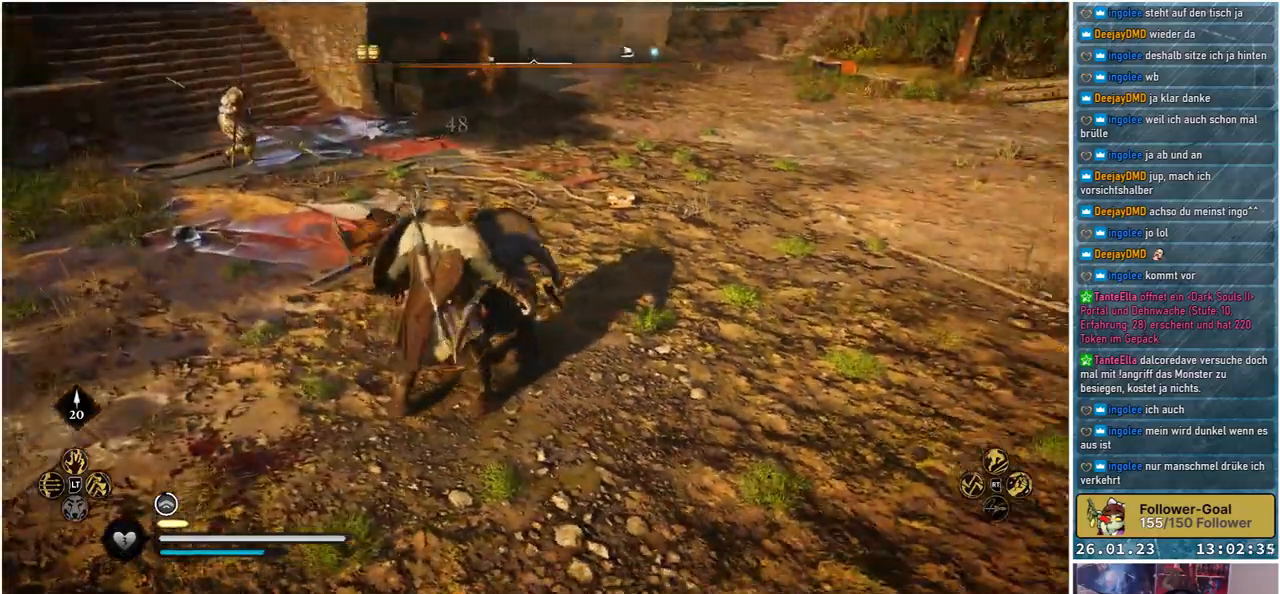
{"buttons": [], "left_stick": "up-left", "right_stick": "center", "events": [[133, "right_stick", "center"], [250, "left_stick", "up-left"]]}
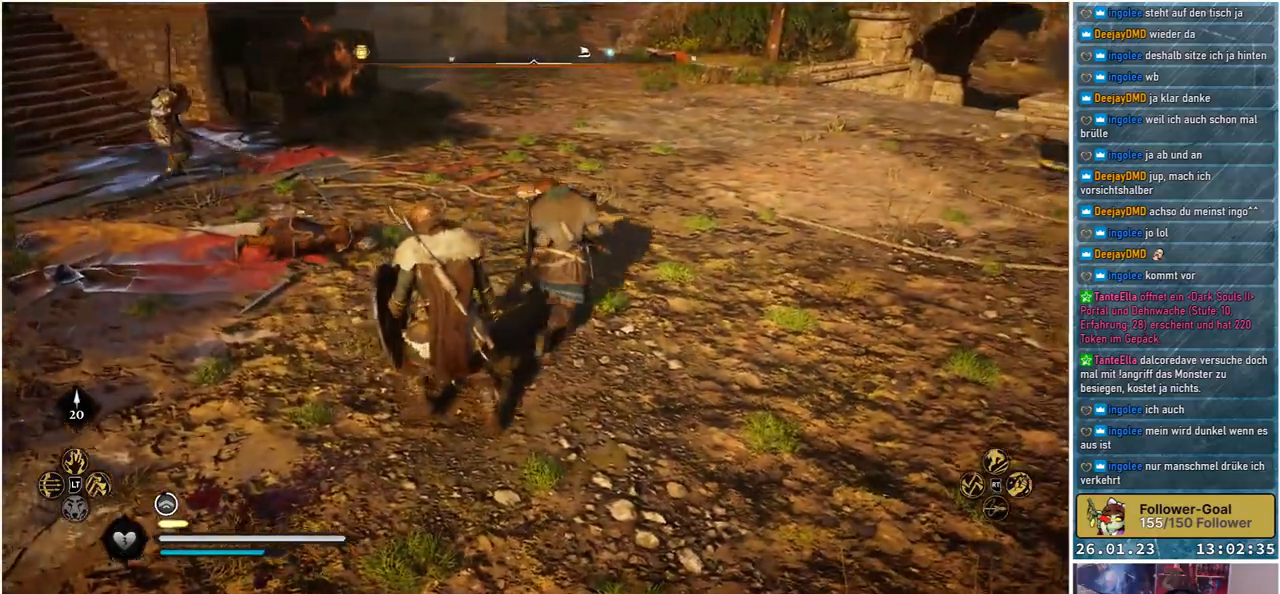
{"buttons": [], "left_stick": "up-left", "right_stick": "center", "events": []}
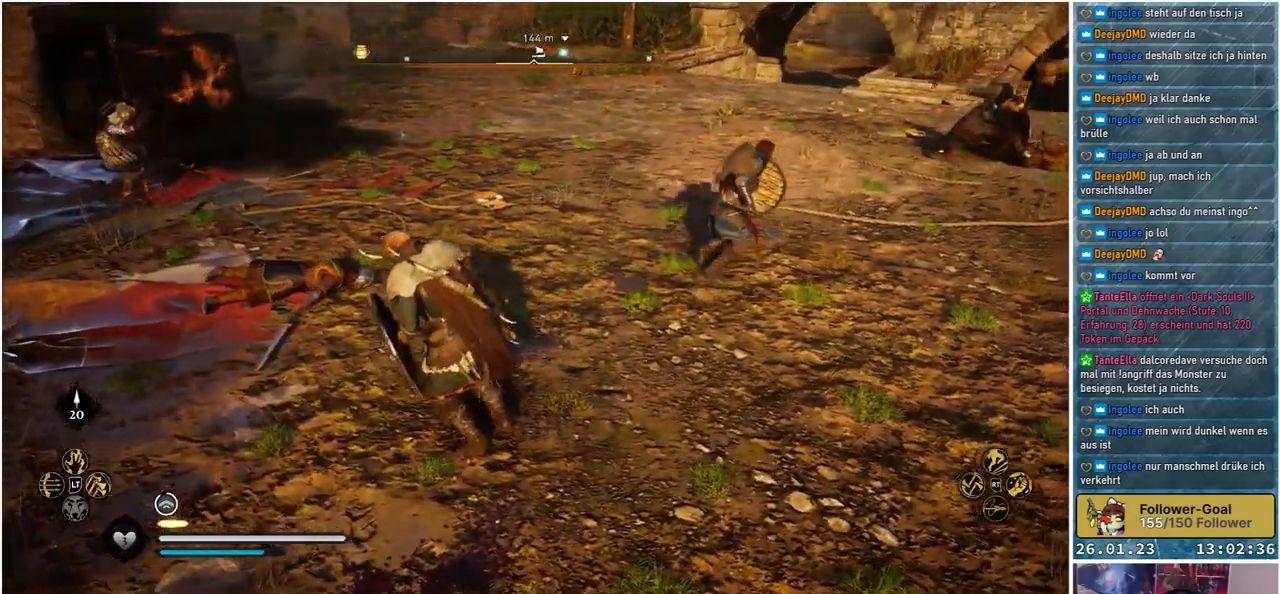
{"buttons": [], "left_stick": "center", "right_stick": "center", "events": [[317, "left_stick", "center"], [333, "Y", "down"], [417, "Y", "up"]]}
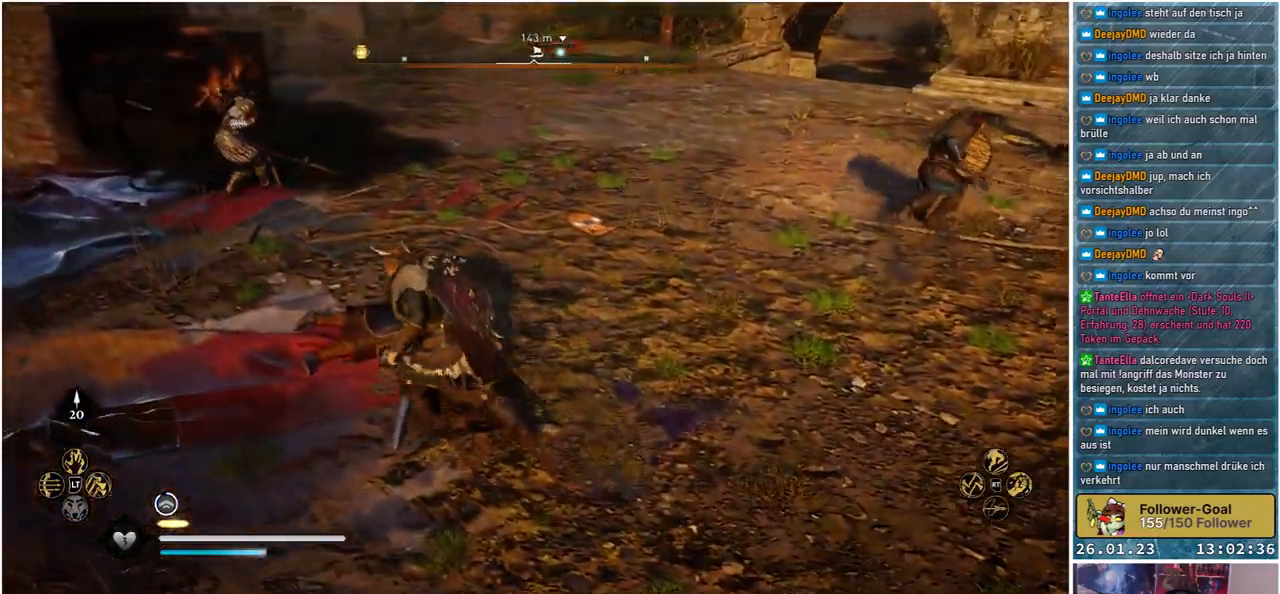
{"buttons": [], "left_stick": "center", "right_stick": "center", "events": []}
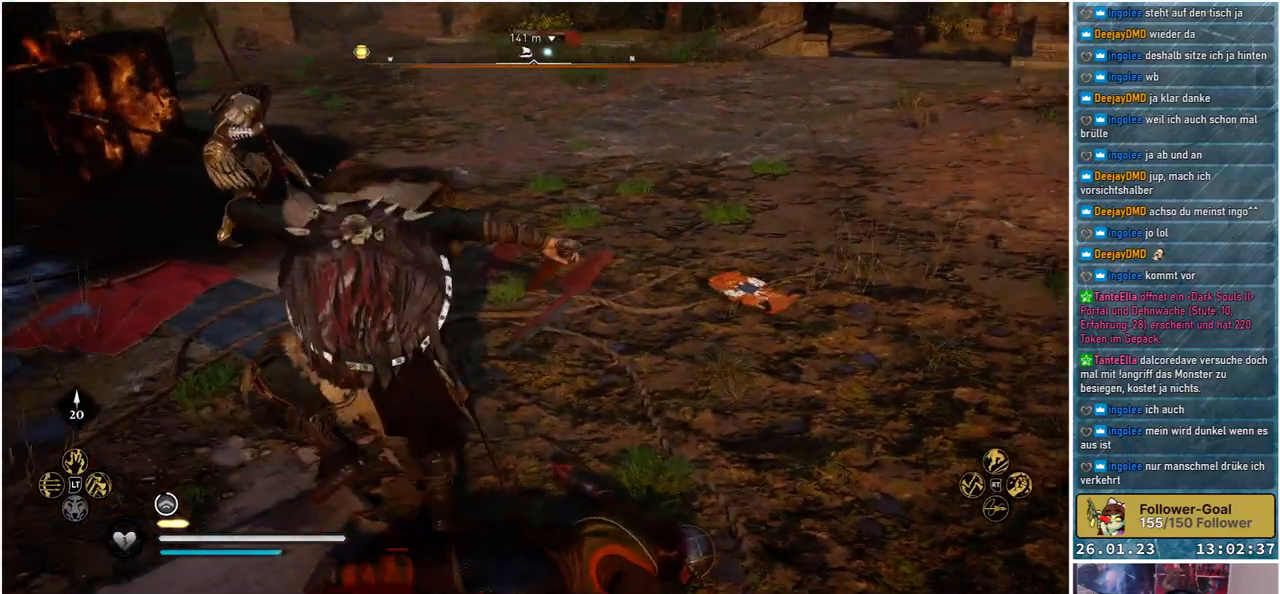
{"buttons": [], "left_stick": "center", "right_stick": "center", "events": [[17, "right_stick", "up-right"], [267, "right_stick", "center"]]}
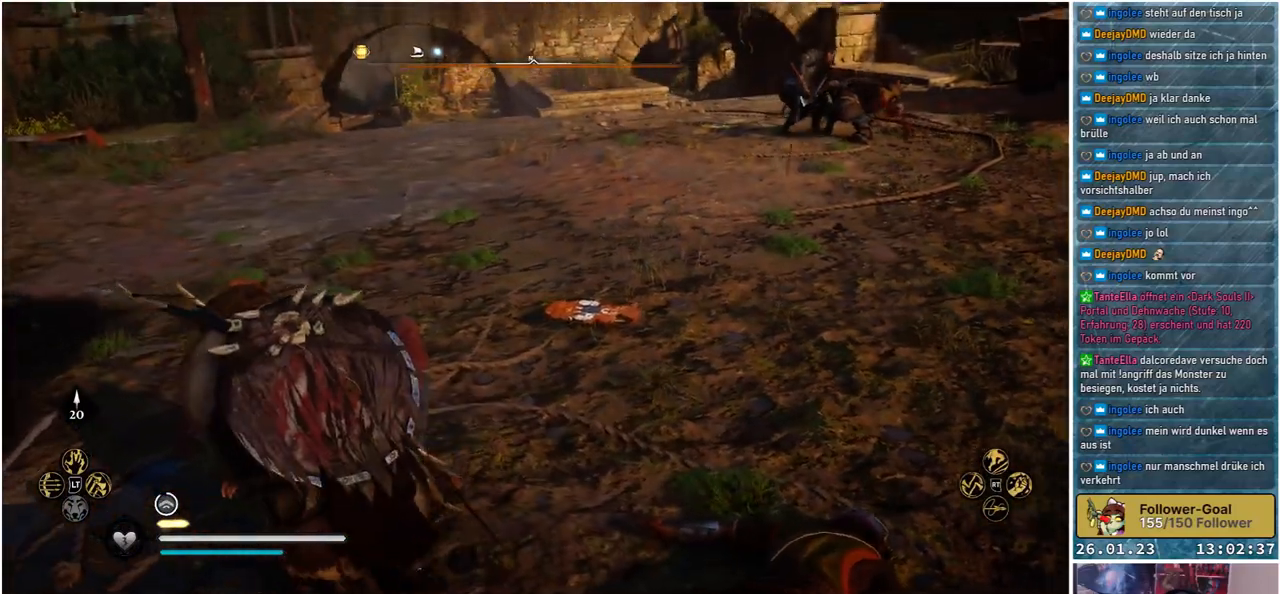
{"buttons": [], "left_stick": "up", "right_stick": "center", "events": [[217, "left_stick", "up"]]}
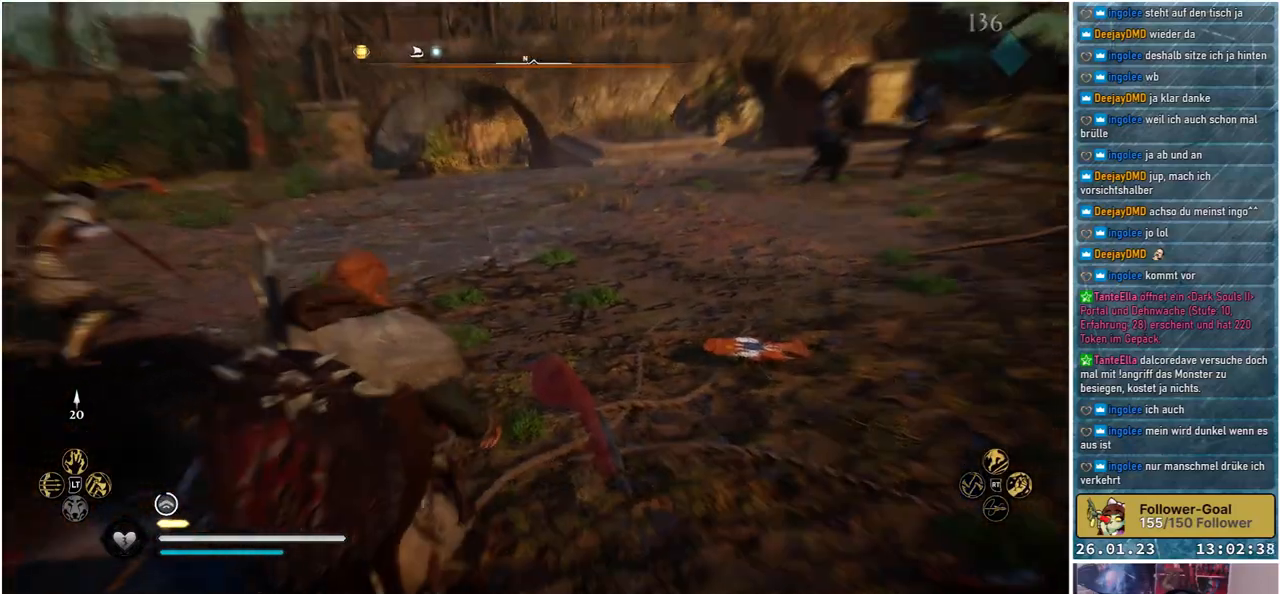
{"buttons": [], "left_stick": "up", "right_stick": "right", "events": [[33, "right_stick", "right"]]}
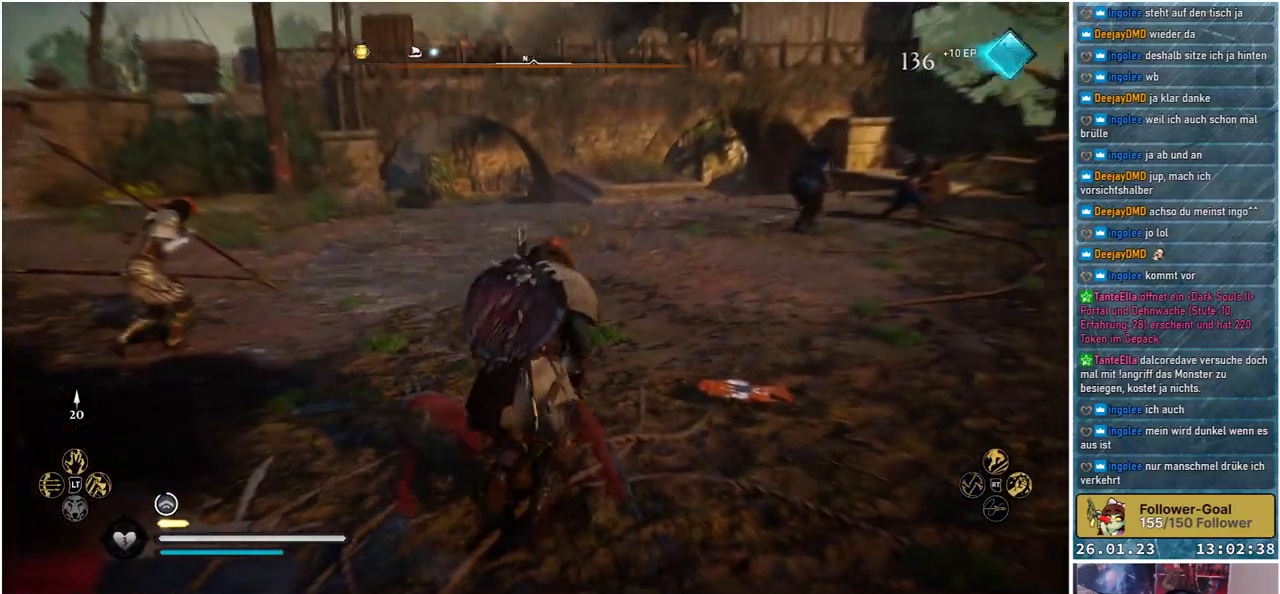
{"buttons": [], "left_stick": "up", "right_stick": "center", "events": [[217, "right_stick", "center"]]}
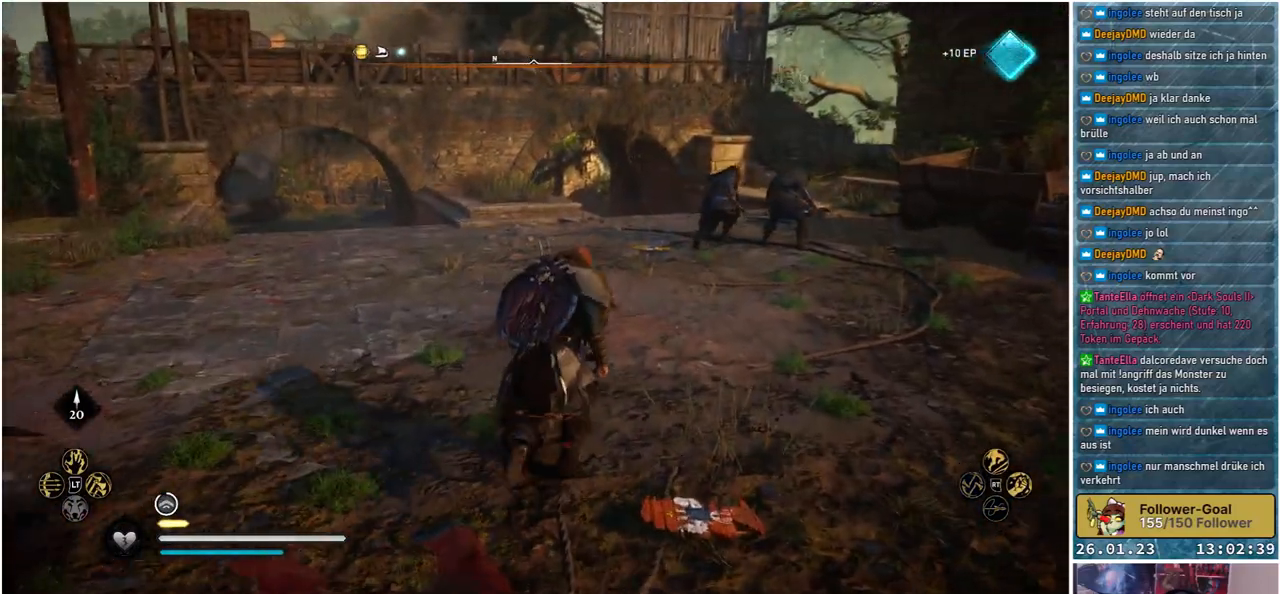
{"buttons": [], "left_stick": "up", "right_stick": "center", "events": []}
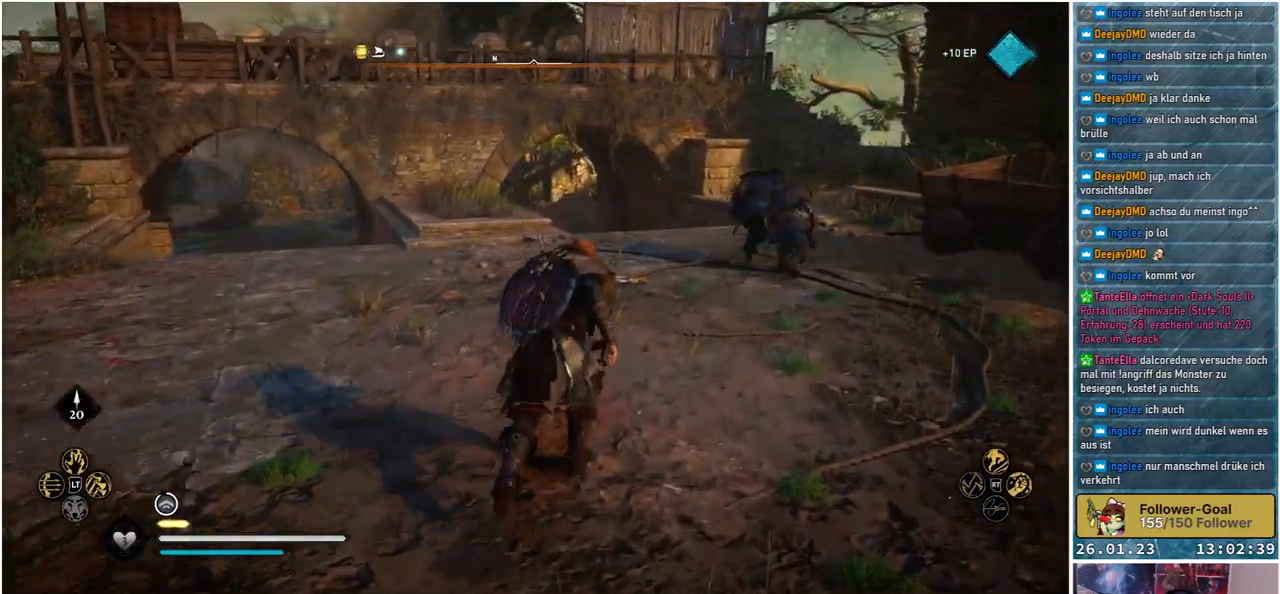
{"buttons": [], "left_stick": "up", "right_stick": "center", "events": [[83, "right_stick", "right"], [167, "right_stick", "down-right"], [433, "right_stick", "center"]]}